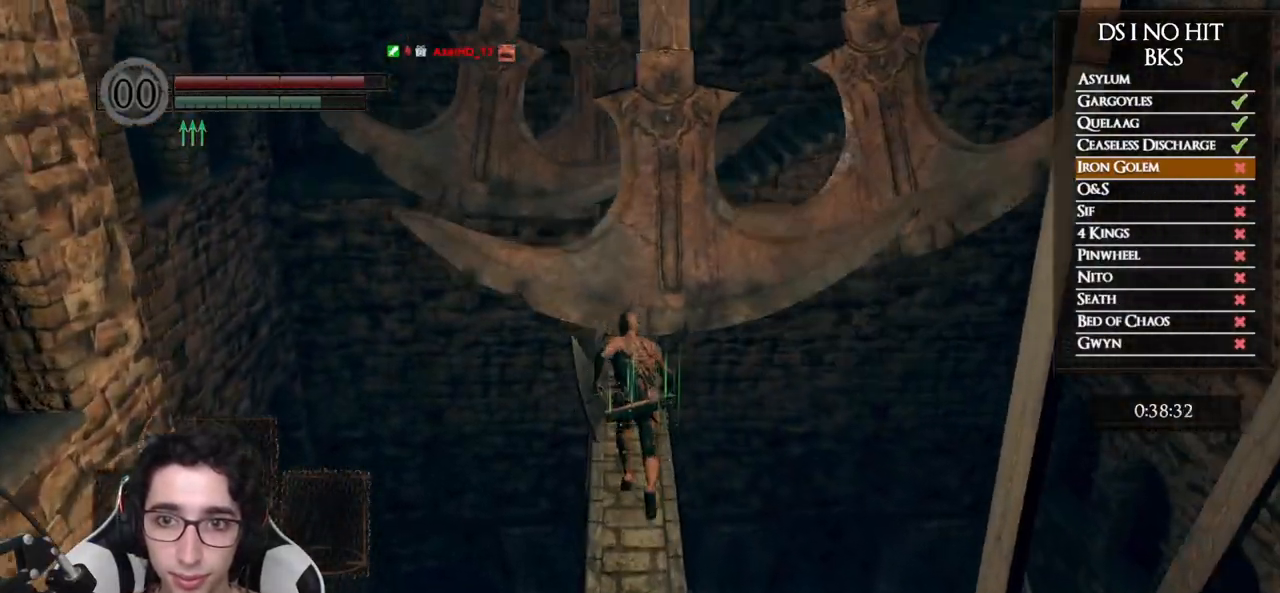
Gameplay with a controller (Xbox layout); each line is a JSON object with the inputs held at the frame after it. "events" lists button and stick changes between this image and that frame as [ms after this image, input, new state], when the widget could be followed in between.
{"buttons": ["B"], "left_stick": "up", "right_stick": "center", "events": []}
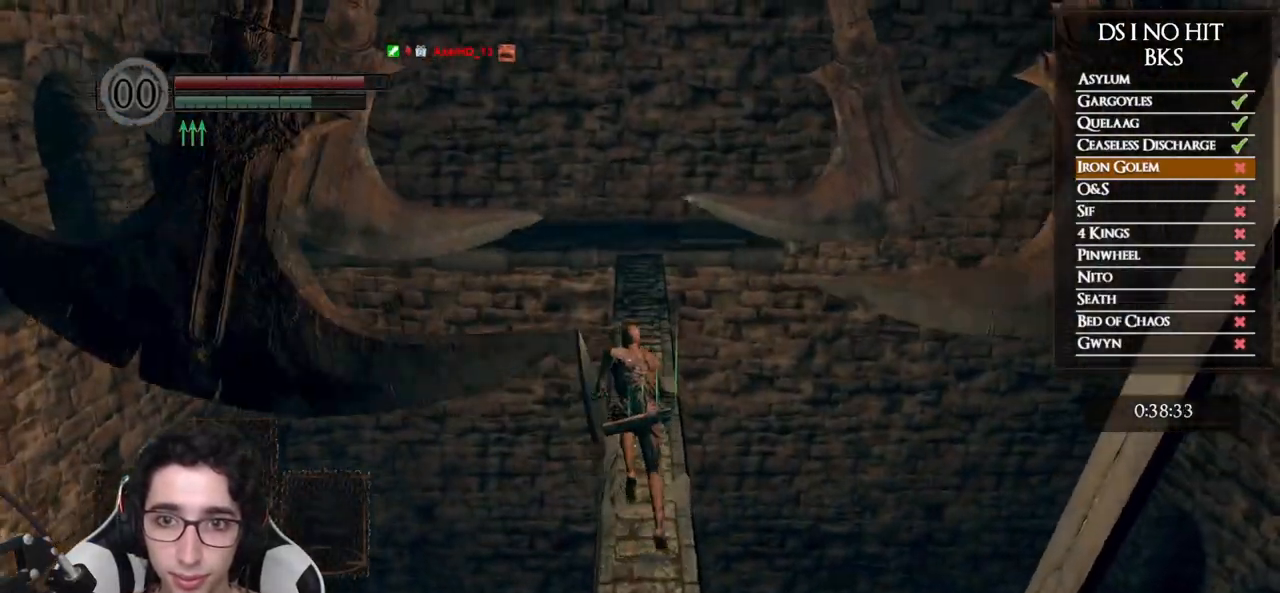
{"buttons": ["B"], "left_stick": "up", "right_stick": "center", "events": []}
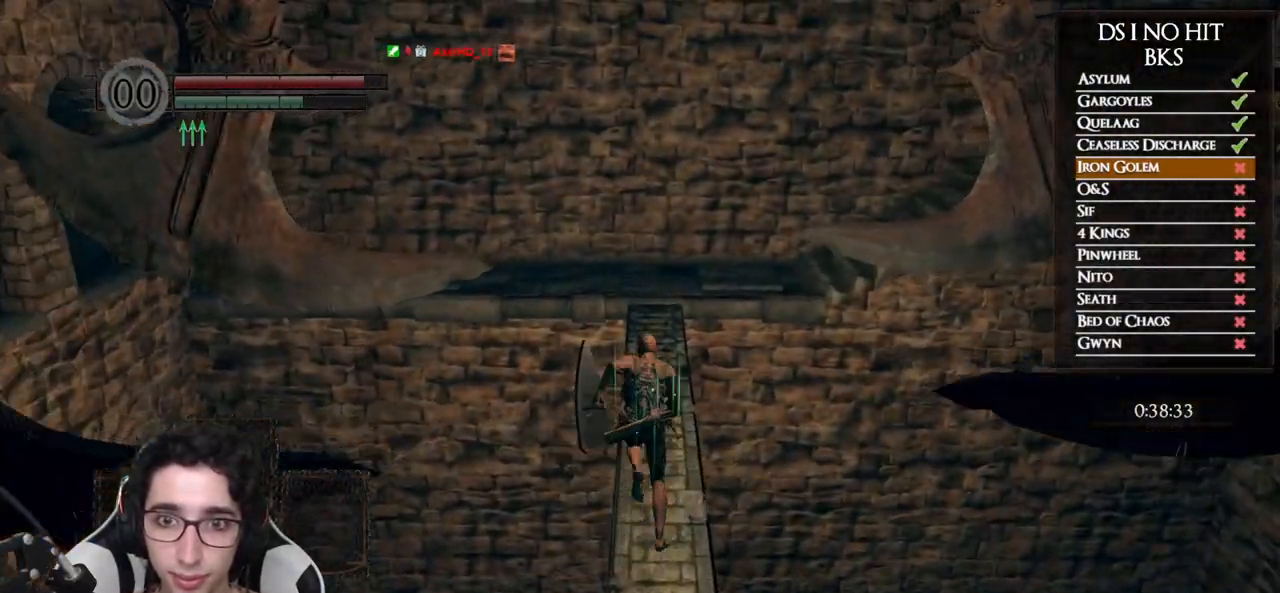
{"buttons": ["B"], "left_stick": "up", "right_stick": "center", "events": []}
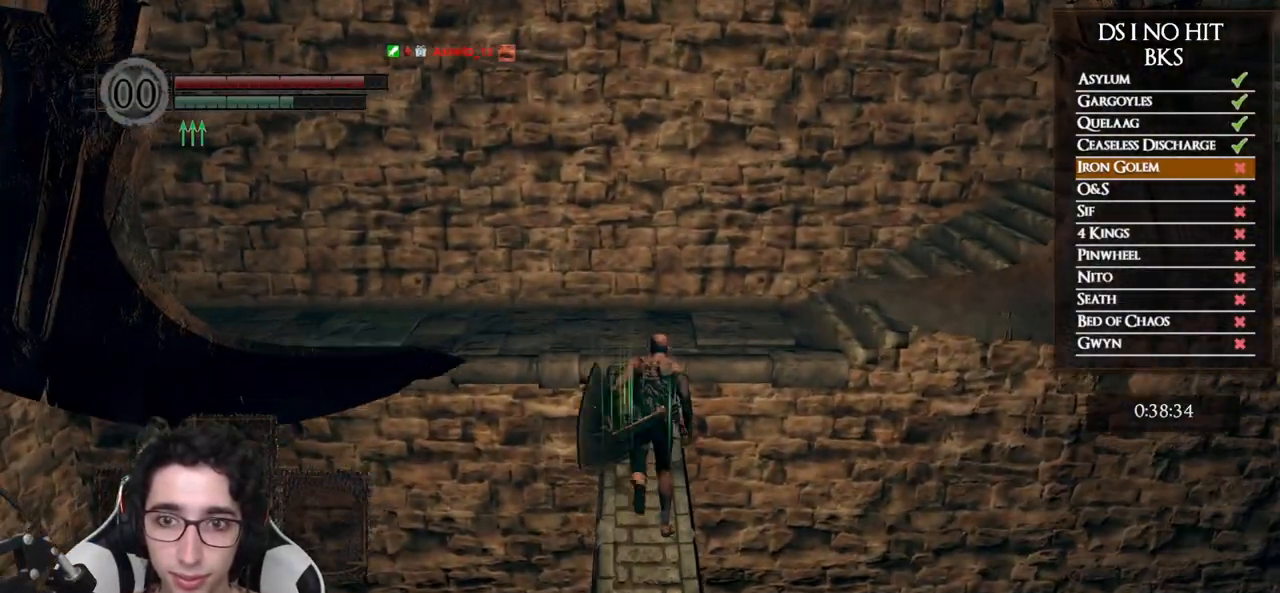
{"buttons": ["B"], "left_stick": "up", "right_stick": "center", "events": []}
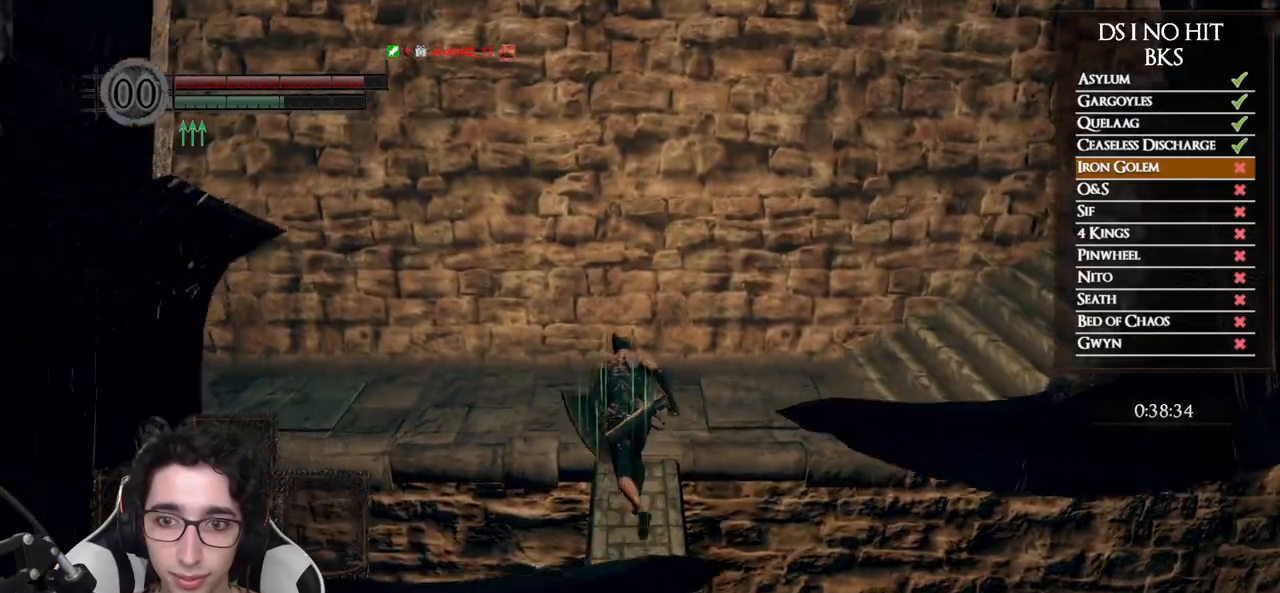
{"buttons": ["B"], "left_stick": "up-right", "right_stick": "center", "events": [[300, "left_stick", "up-right"]]}
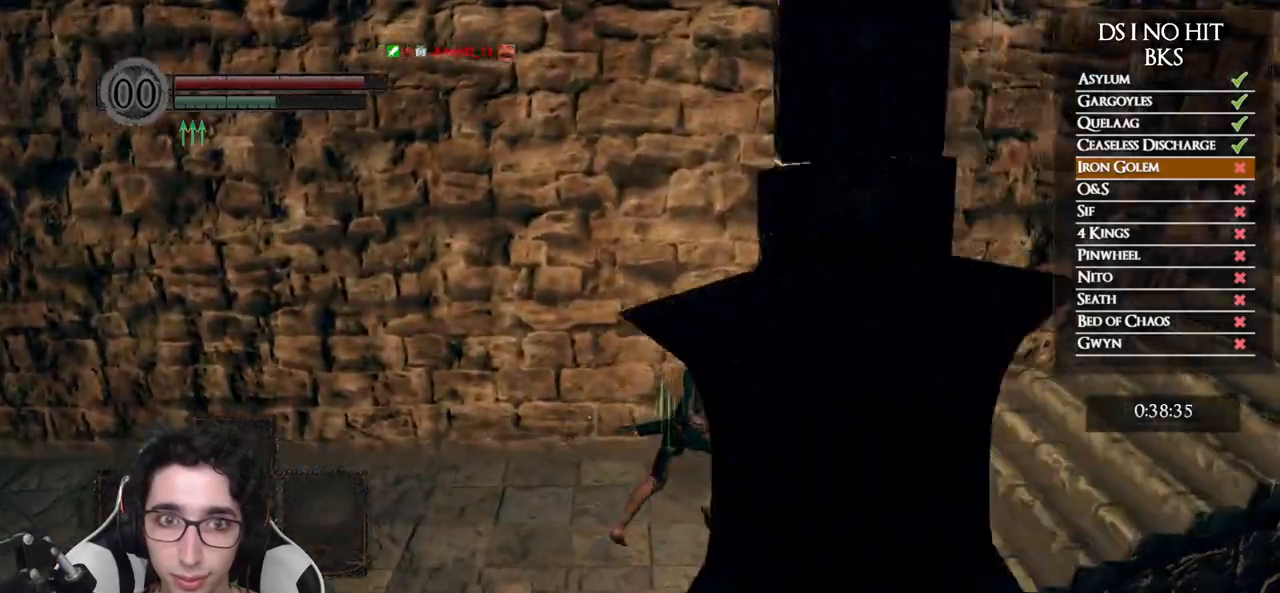
{"buttons": ["B"], "left_stick": "up-right", "right_stick": "center", "events": []}
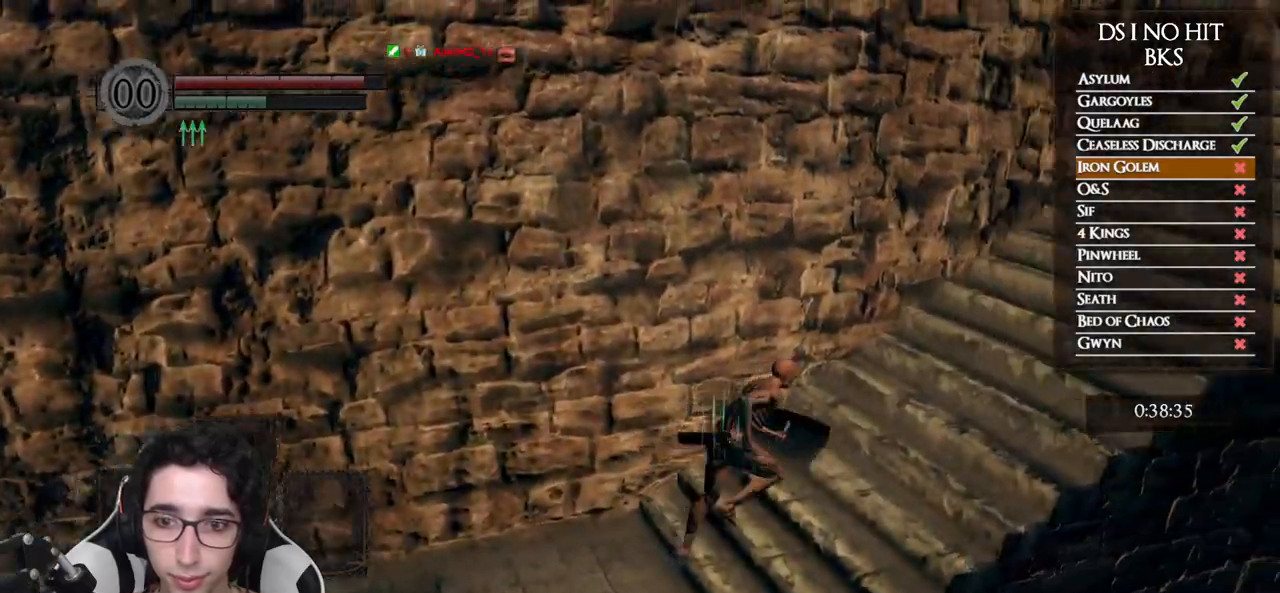
{"buttons": ["B"], "left_stick": "up-right", "right_stick": "center", "events": []}
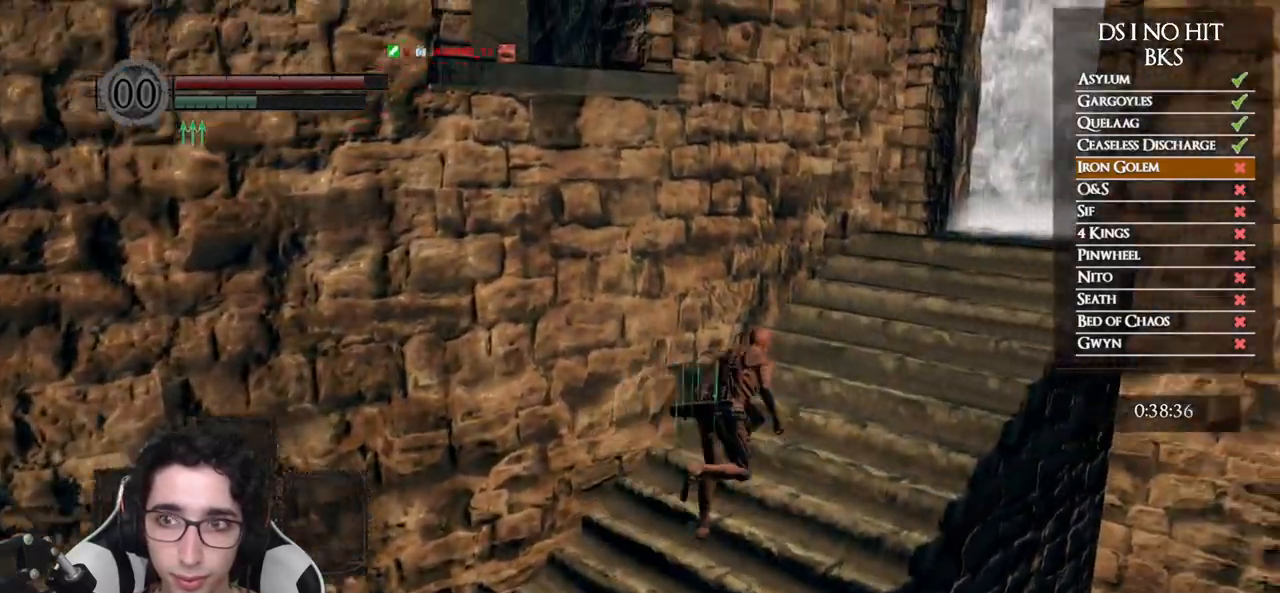
{"buttons": ["B"], "left_stick": "up-right", "right_stick": "center", "events": []}
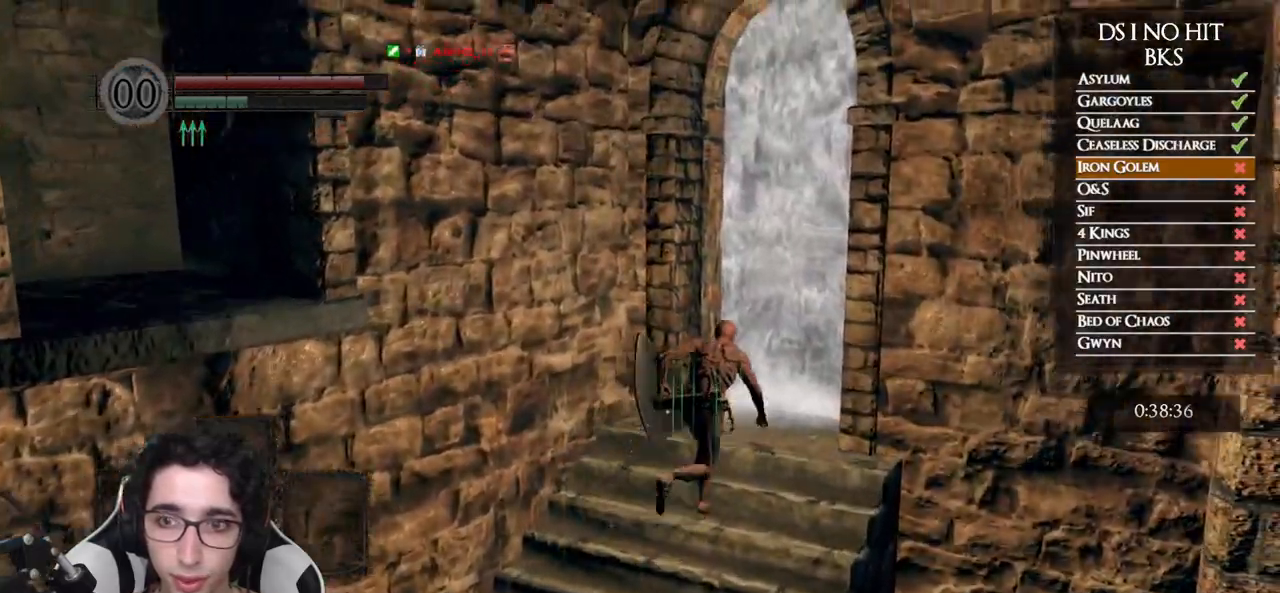
{"buttons": [], "left_stick": "up-right", "right_stick": "center", "events": [[200, "B", "up"], [267, "A", "down"], [350, "A", "up"], [417, "A", "down"], [483, "A", "up"]]}
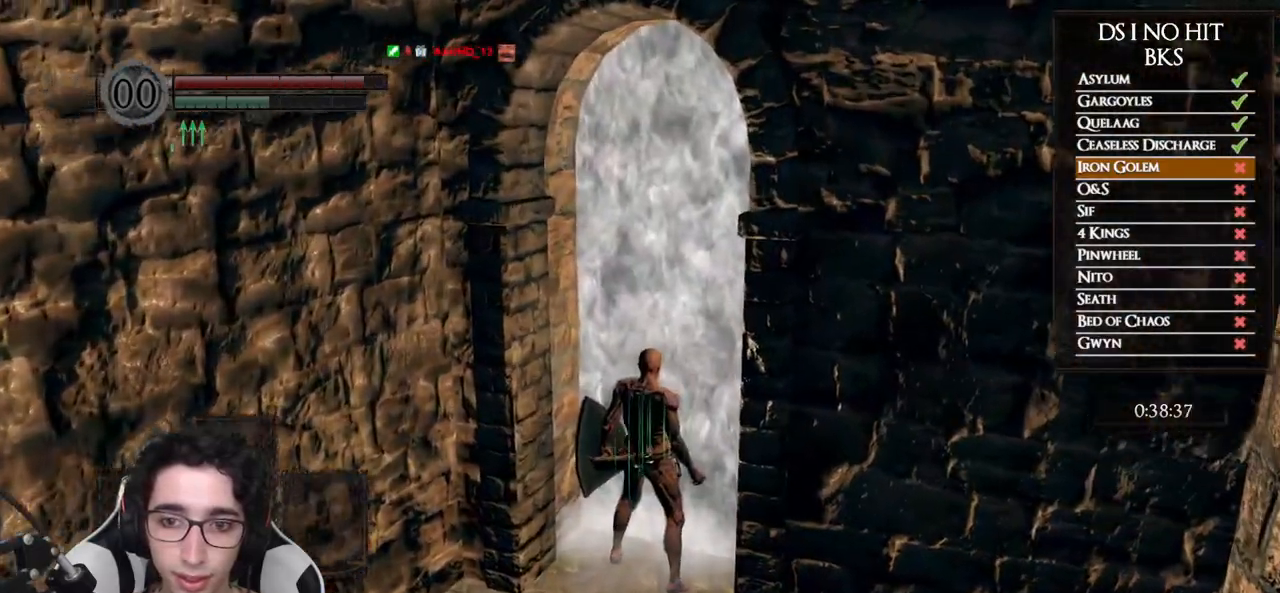
{"buttons": [], "left_stick": "center", "right_stick": "center", "events": [[33, "A", "down"], [133, "A", "up"], [167, "A", "down"], [233, "left_stick", "center"], [250, "A", "up"]]}
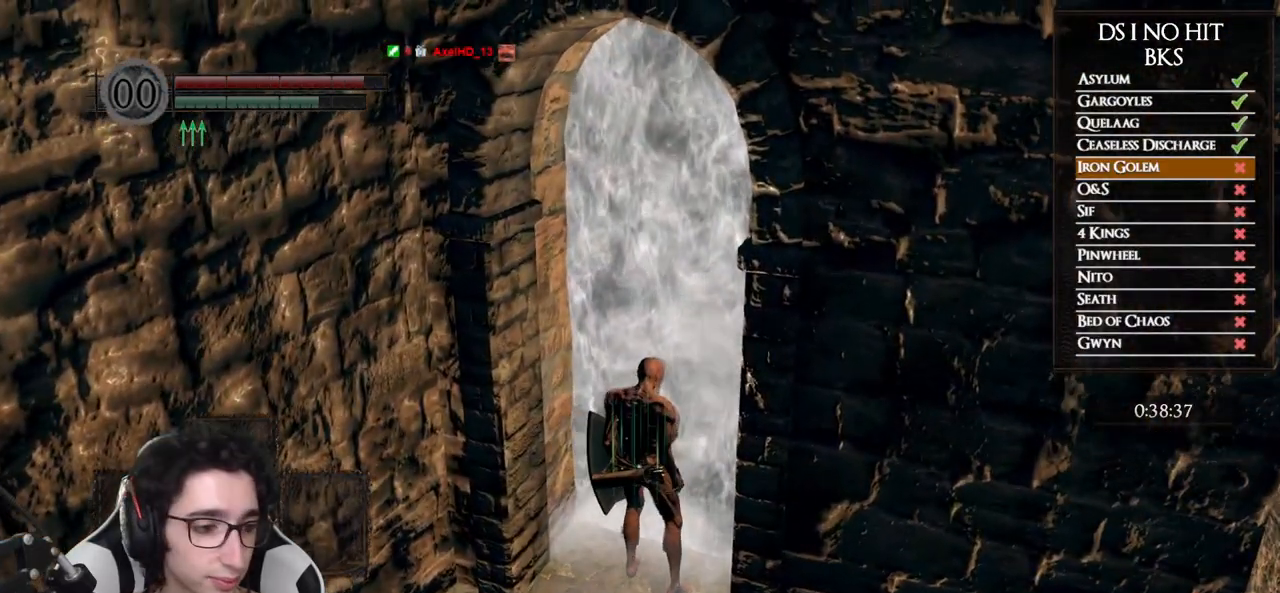
{"buttons": [], "left_stick": "up", "right_stick": "right", "events": [[83, "left_stick", "up"], [367, "right_stick", "right"]]}
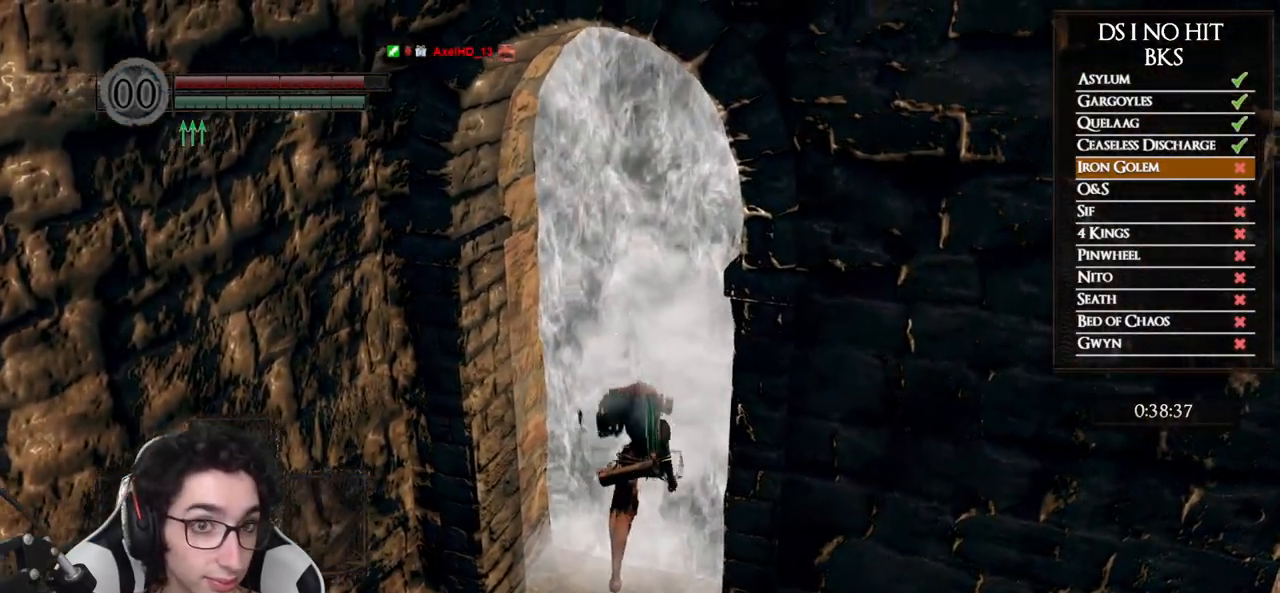
{"buttons": ["B"], "left_stick": "up", "right_stick": "center", "events": [[200, "right_stick", "center"], [333, "B", "down"]]}
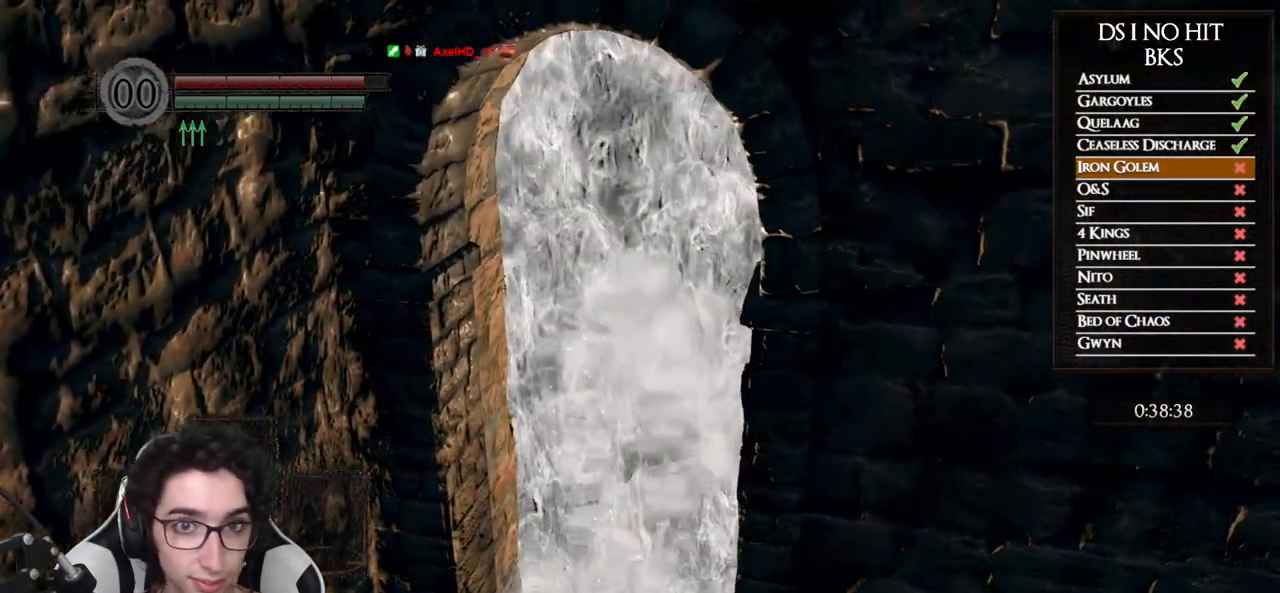
{"buttons": ["B"], "left_stick": "up", "right_stick": "center", "events": [[250, "DPAD_DOWN", "down"], [400, "DPAD_DOWN", "up"]]}
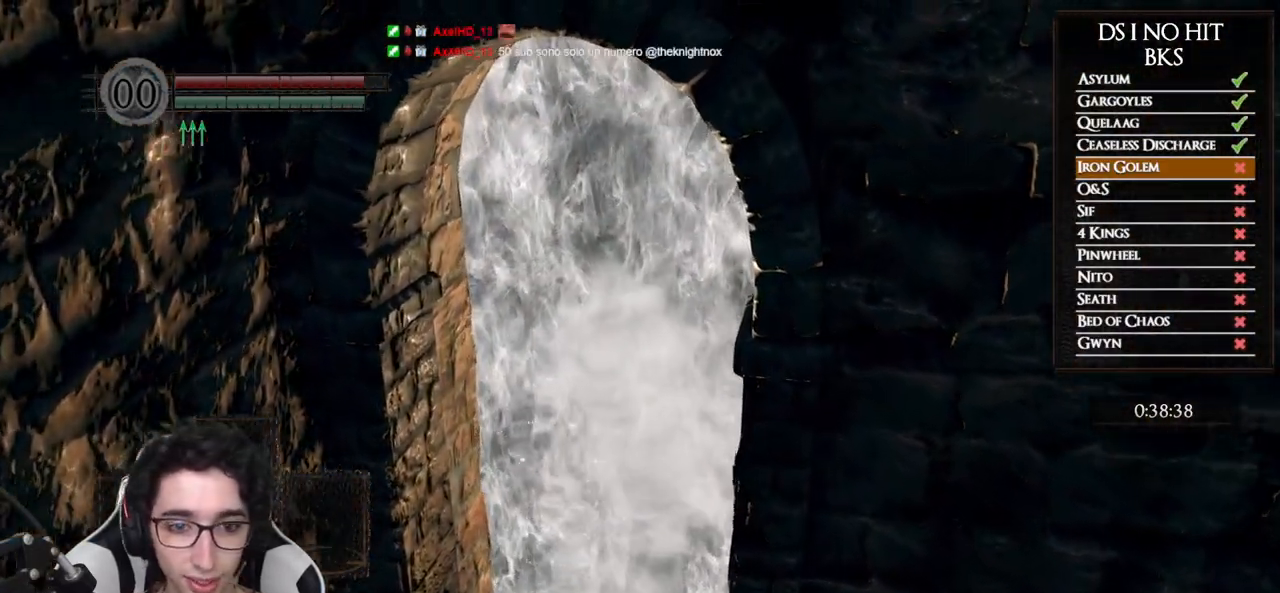
{"buttons": ["B"], "left_stick": "up", "right_stick": "center", "events": []}
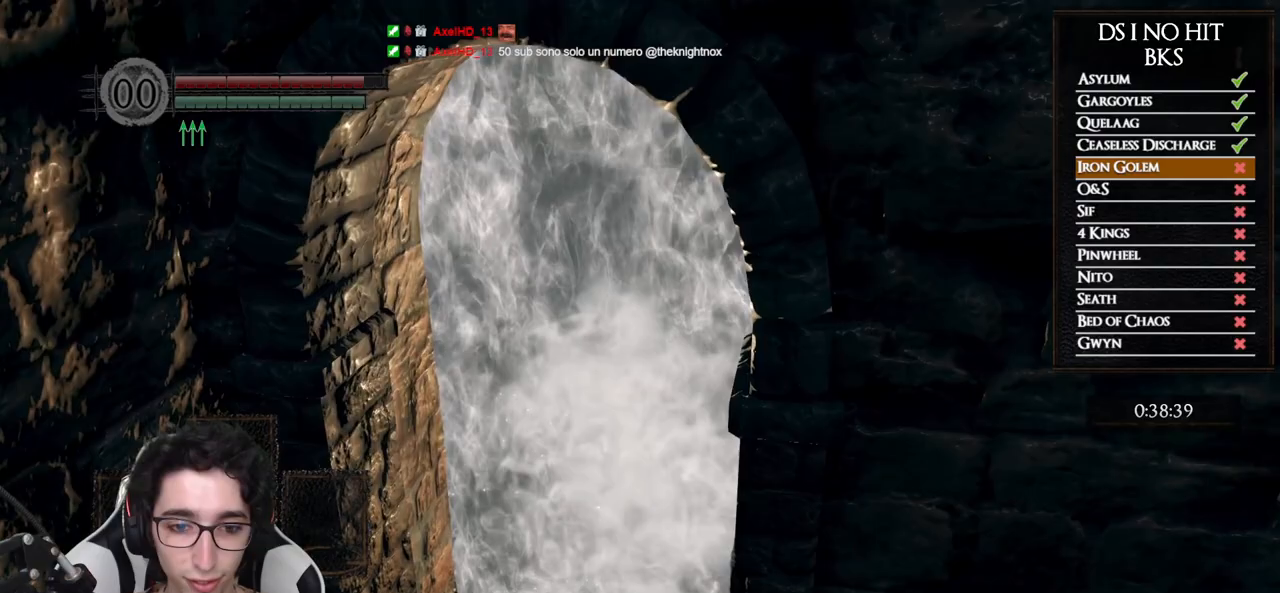
{"buttons": ["B"], "left_stick": "up", "right_stick": "center", "events": []}
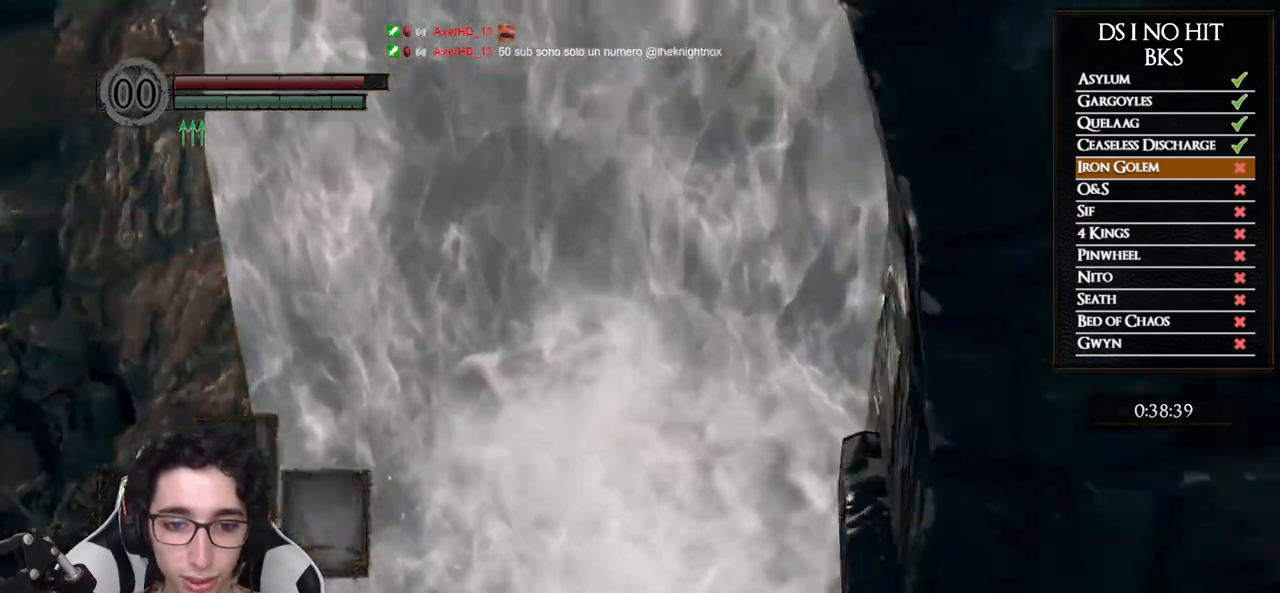
{"buttons": ["B"], "left_stick": "up", "right_stick": "center", "events": []}
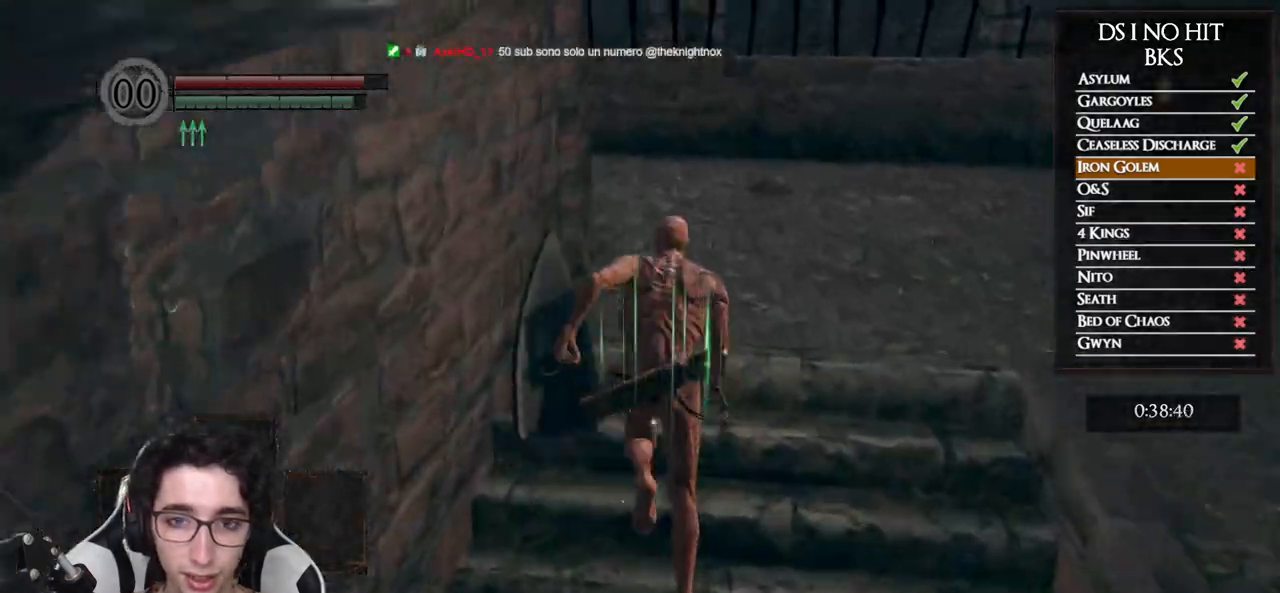
{"buttons": ["B"], "left_stick": "up", "right_stick": "center", "events": []}
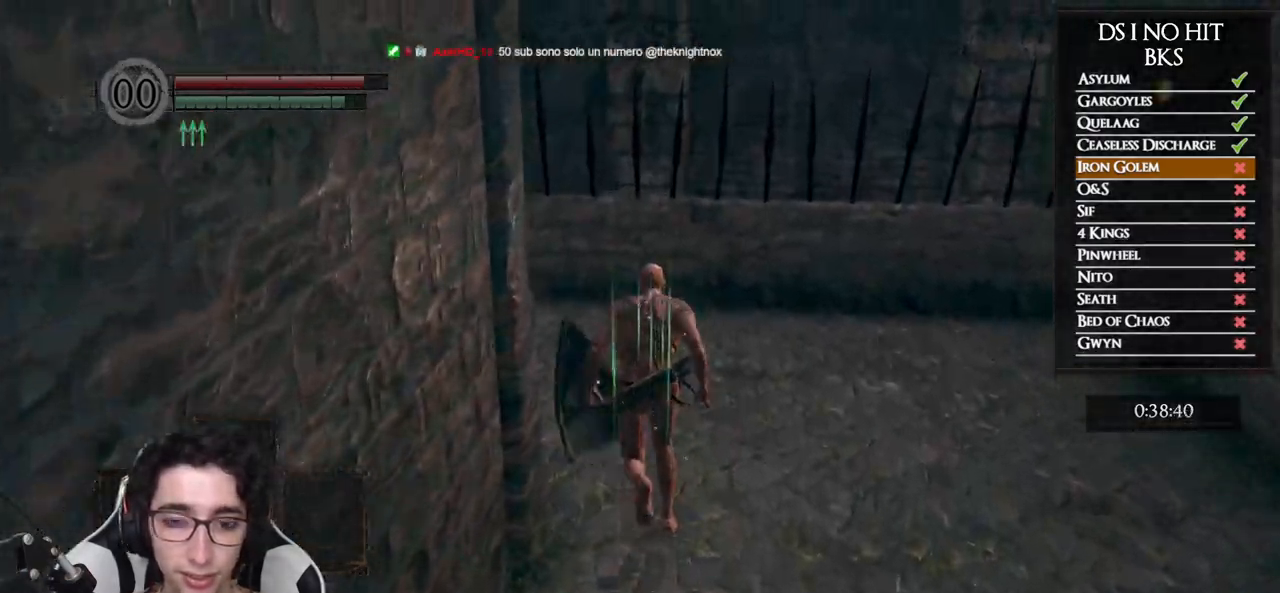
{"buttons": ["B"], "left_stick": "up-left", "right_stick": "left", "events": [[200, "left_stick", "up-left"], [483, "right_stick", "left"]]}
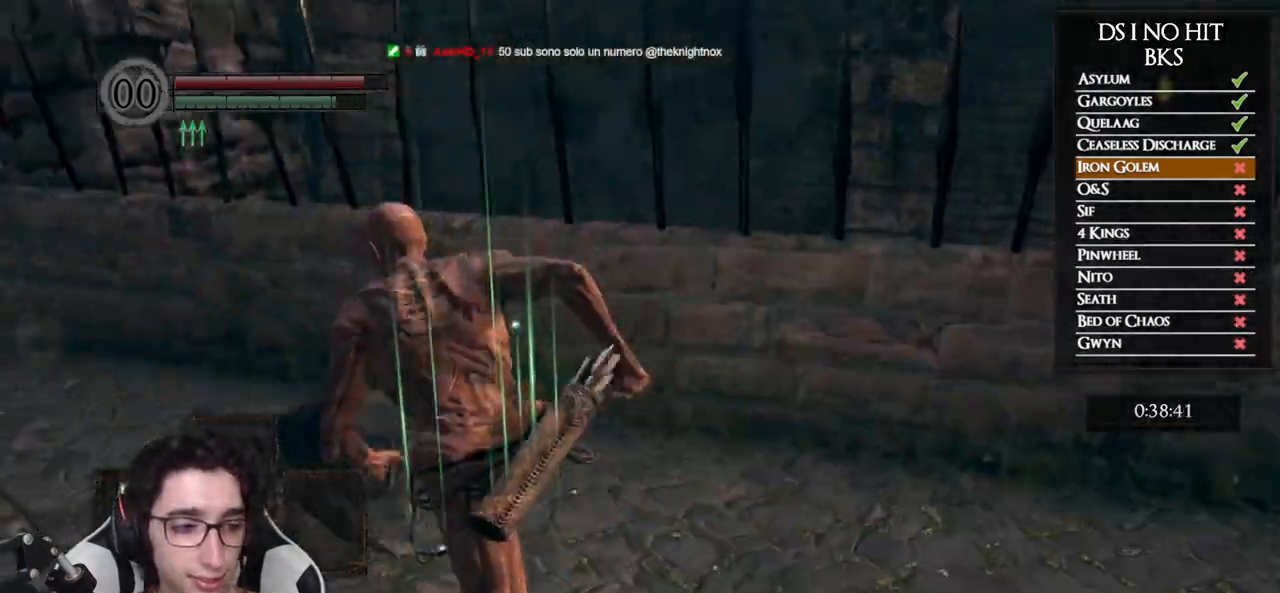
{"buttons": ["B"], "left_stick": "up", "right_stick": "left", "events": [[333, "left_stick", "up"], [333, "right_stick", "center"], [483, "right_stick", "left"]]}
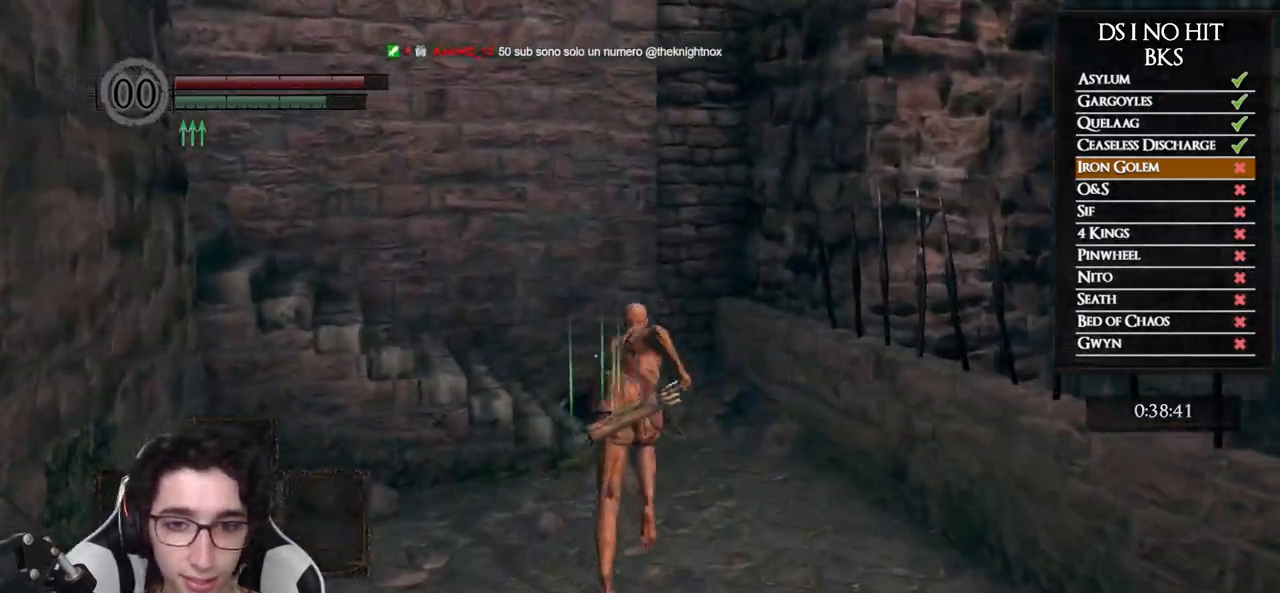
{"buttons": ["B"], "left_stick": "up-right", "right_stick": "left", "events": [[133, "left_stick", "up-right"]]}
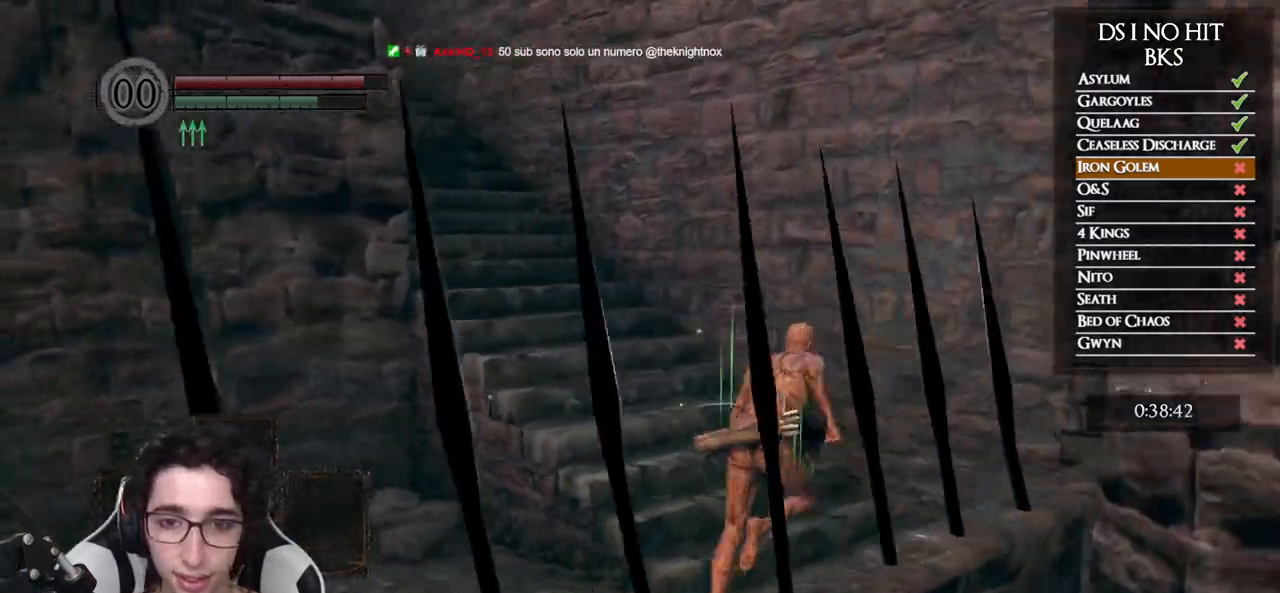
{"buttons": ["B"], "left_stick": "up", "right_stick": "center", "events": [[67, "left_stick", "up"], [317, "right_stick", "center"]]}
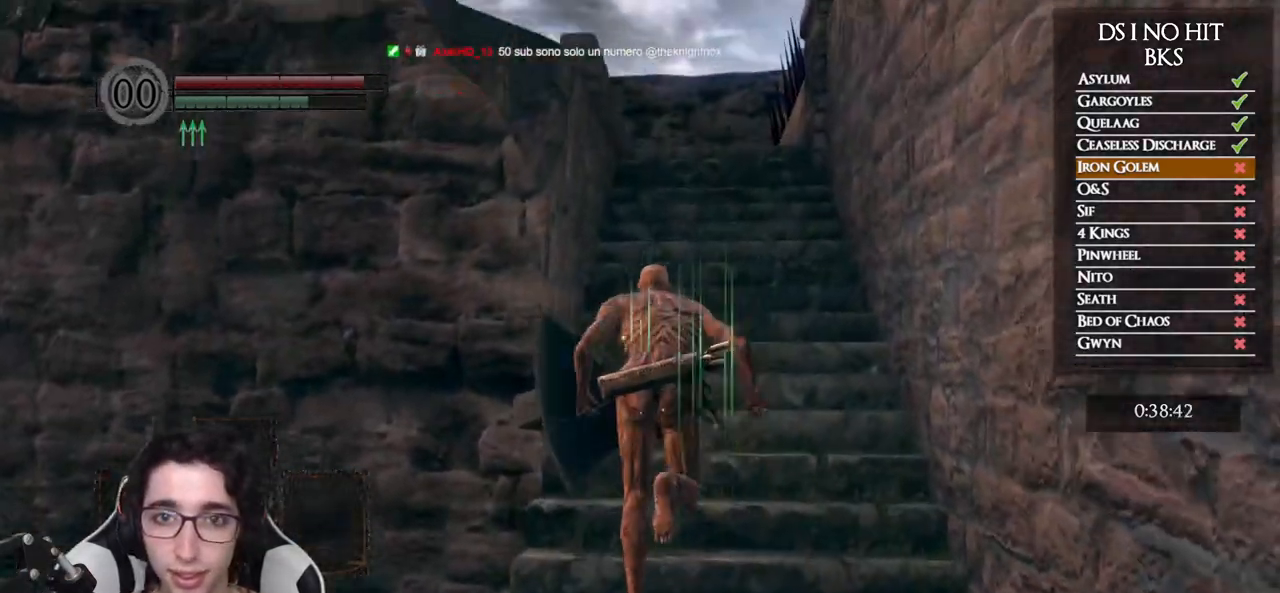
{"buttons": ["B"], "left_stick": "up", "right_stick": "center", "events": [[117, "right_stick", "down"], [367, "right_stick", "center"]]}
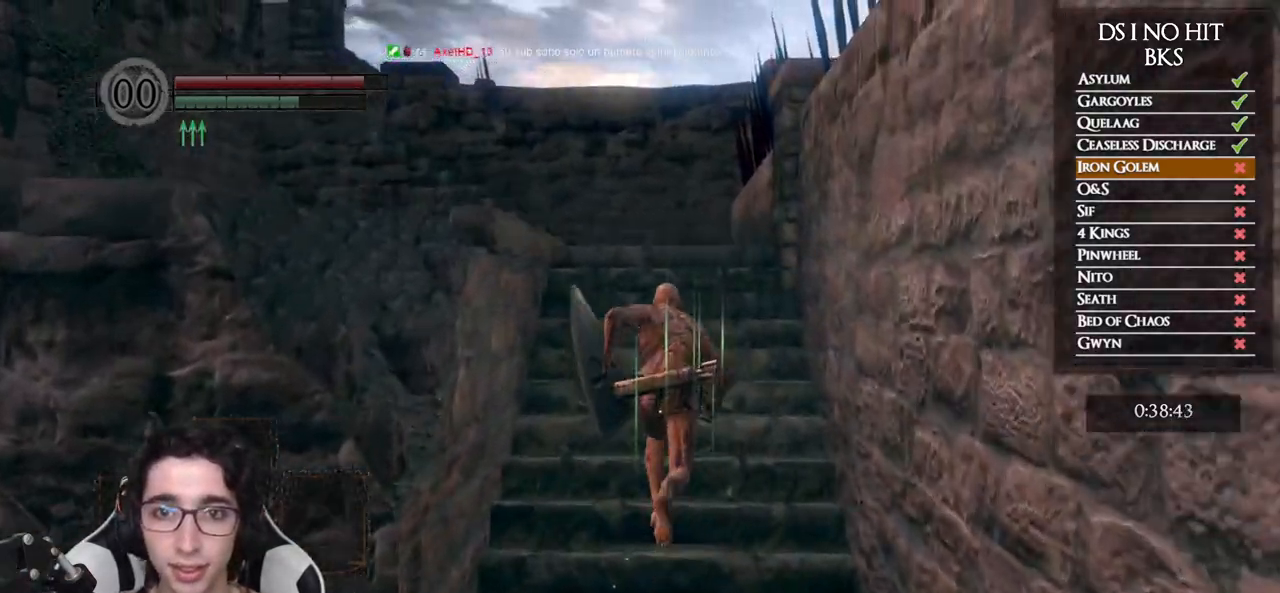
{"buttons": ["B"], "left_stick": "up", "right_stick": "down", "events": [[17, "right_stick", "down"]]}
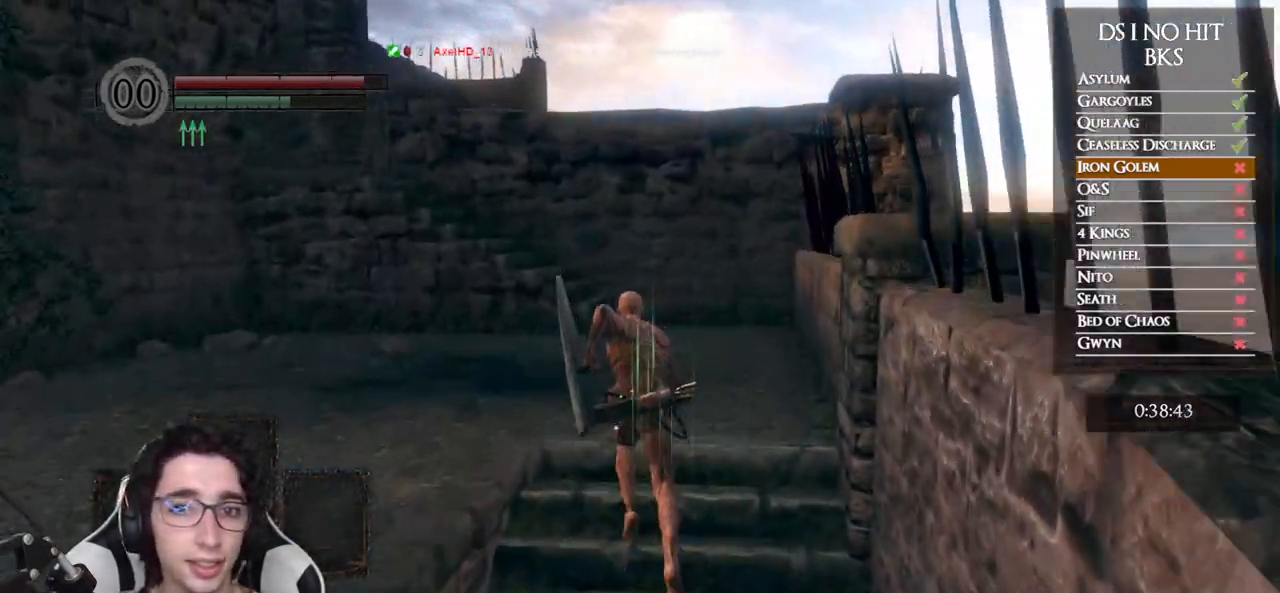
{"buttons": ["B"], "left_stick": "up", "right_stick": "center", "events": [[250, "right_stick", "center"], [267, "B", "up"], [383, "B", "down"]]}
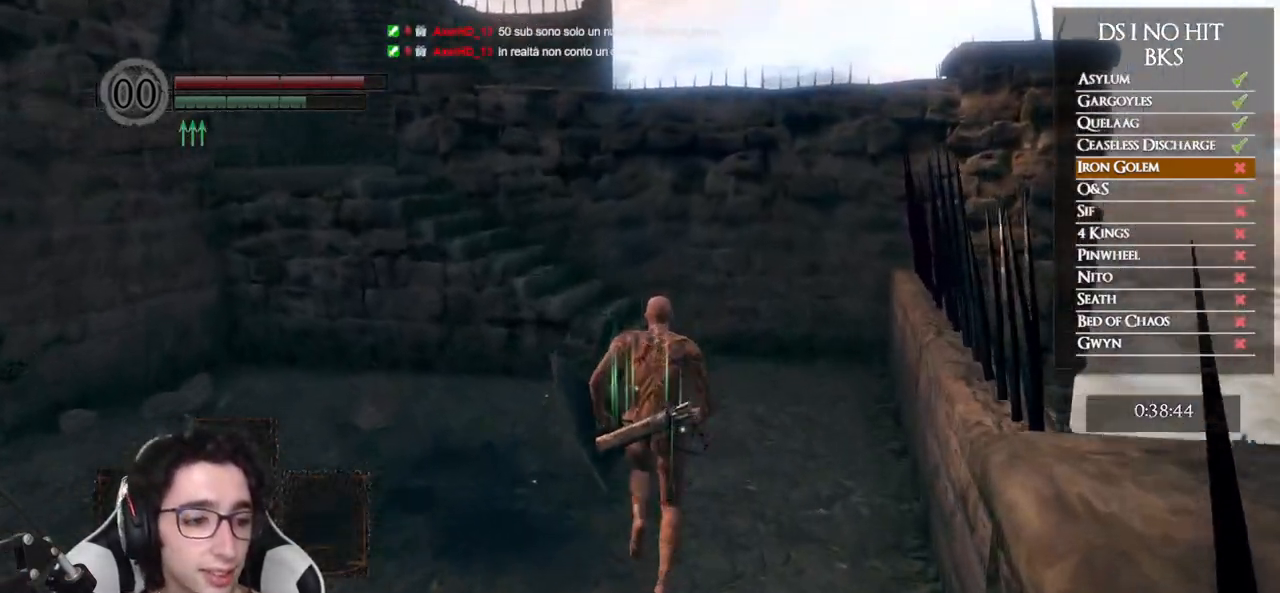
{"buttons": ["B"], "left_stick": "up", "right_stick": "center", "events": []}
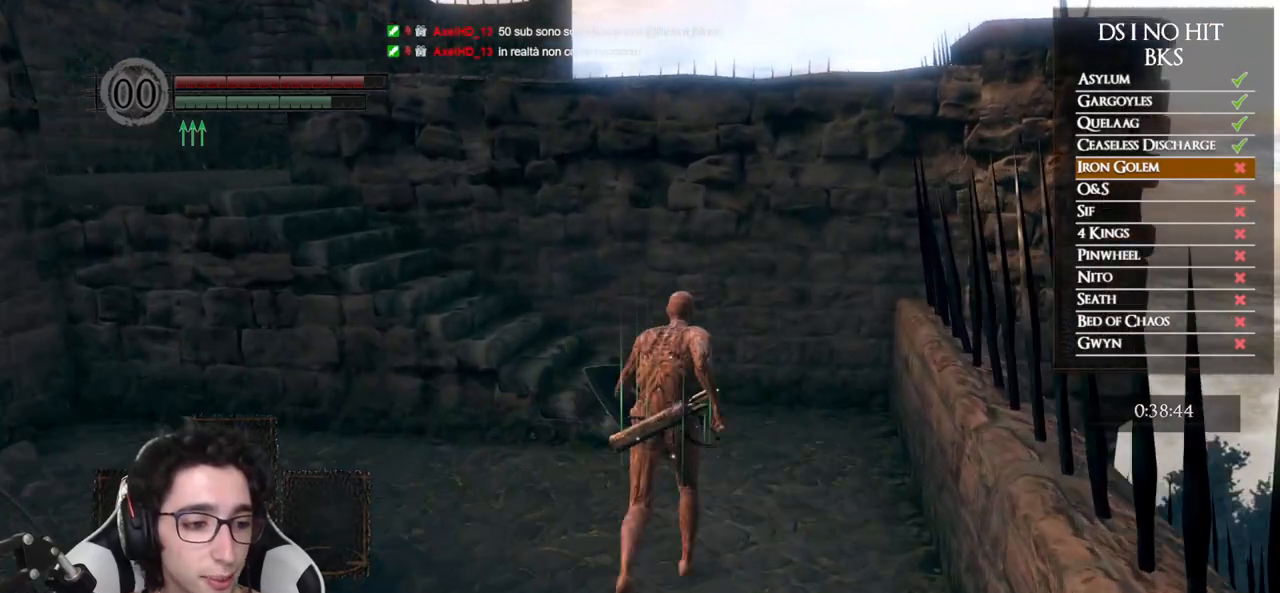
{"buttons": ["B"], "left_stick": "up", "right_stick": "center", "events": []}
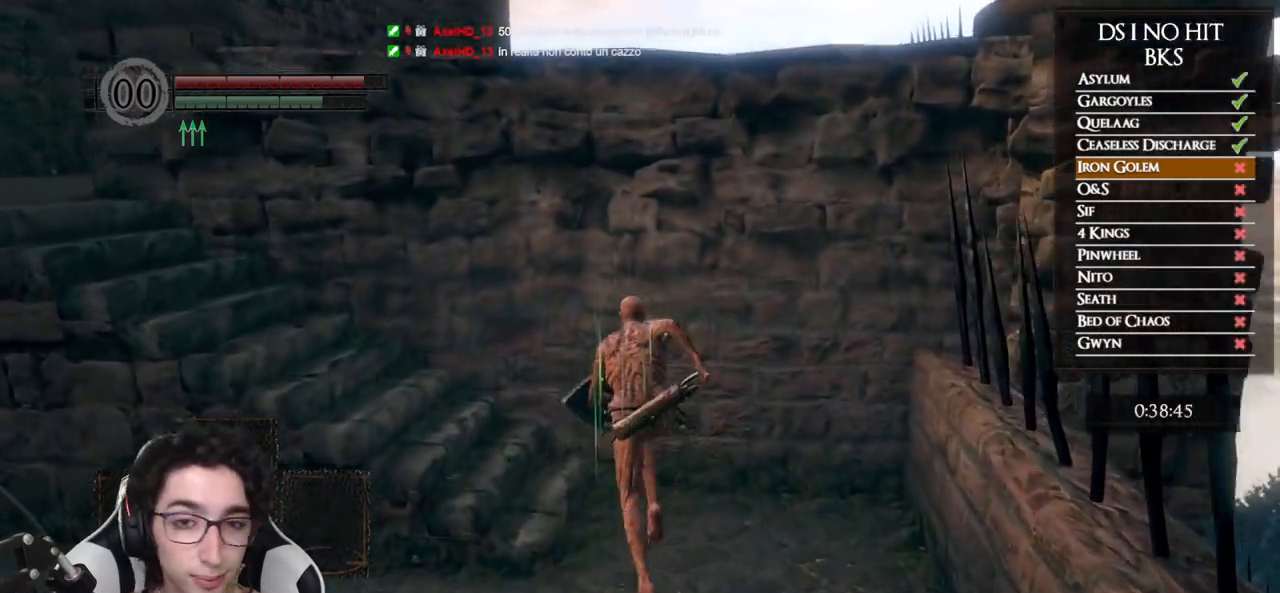
{"buttons": ["B"], "left_stick": "left", "right_stick": "down-right", "events": [[17, "left_stick", "up-left"], [150, "right_stick", "down-right"], [183, "left_stick", "left"], [383, "right_stick", "center"], [500, "right_stick", "down-right"]]}
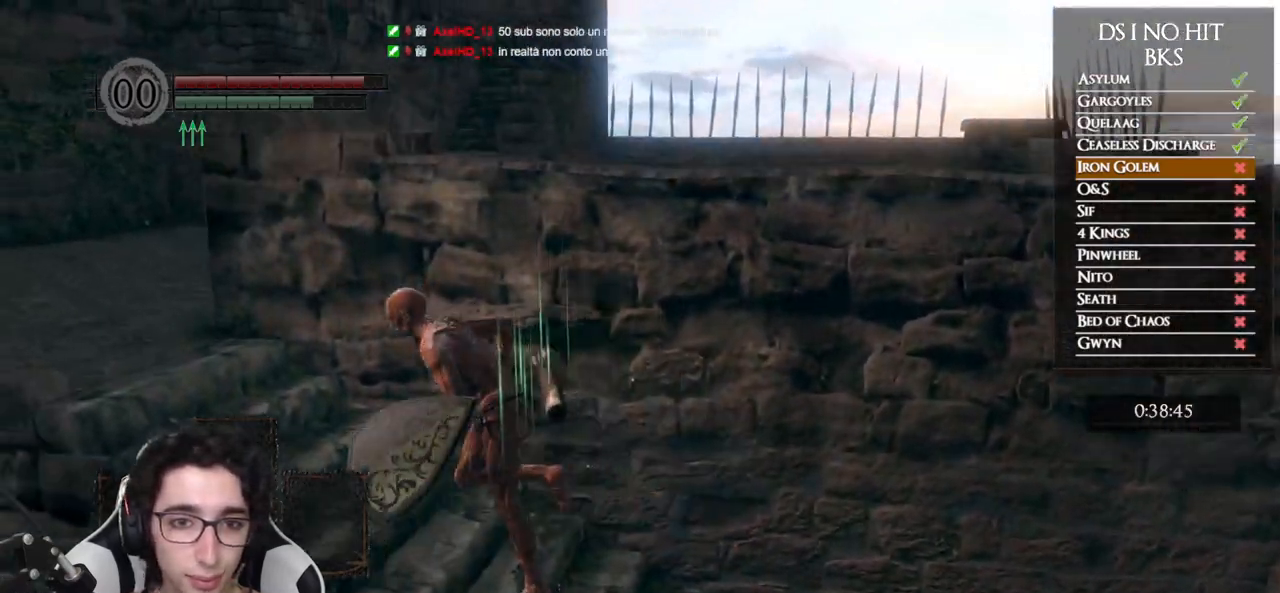
{"buttons": ["B"], "left_stick": "up-left", "right_stick": "down-right", "events": [[183, "right_stick", "center"], [350, "left_stick", "up-left"], [350, "right_stick", "down-right"]]}
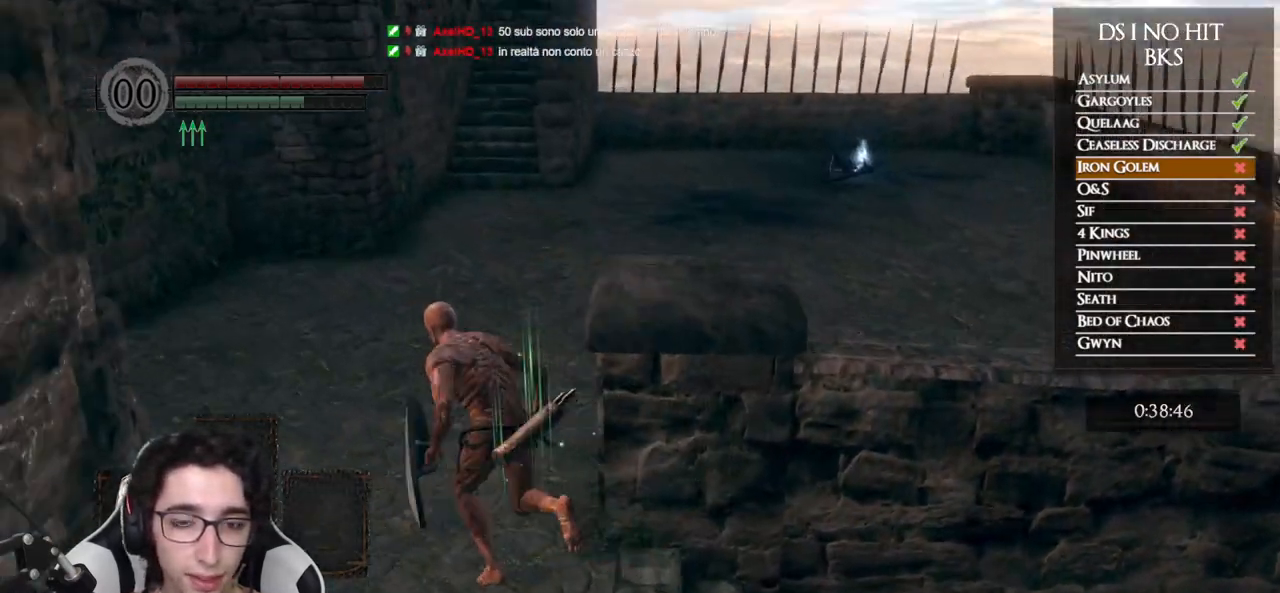
{"buttons": ["B"], "left_stick": "up", "right_stick": "center", "events": [[83, "right_stick", "center"], [167, "left_stick", "up"], [200, "right_stick", "down-right"], [333, "right_stick", "center"]]}